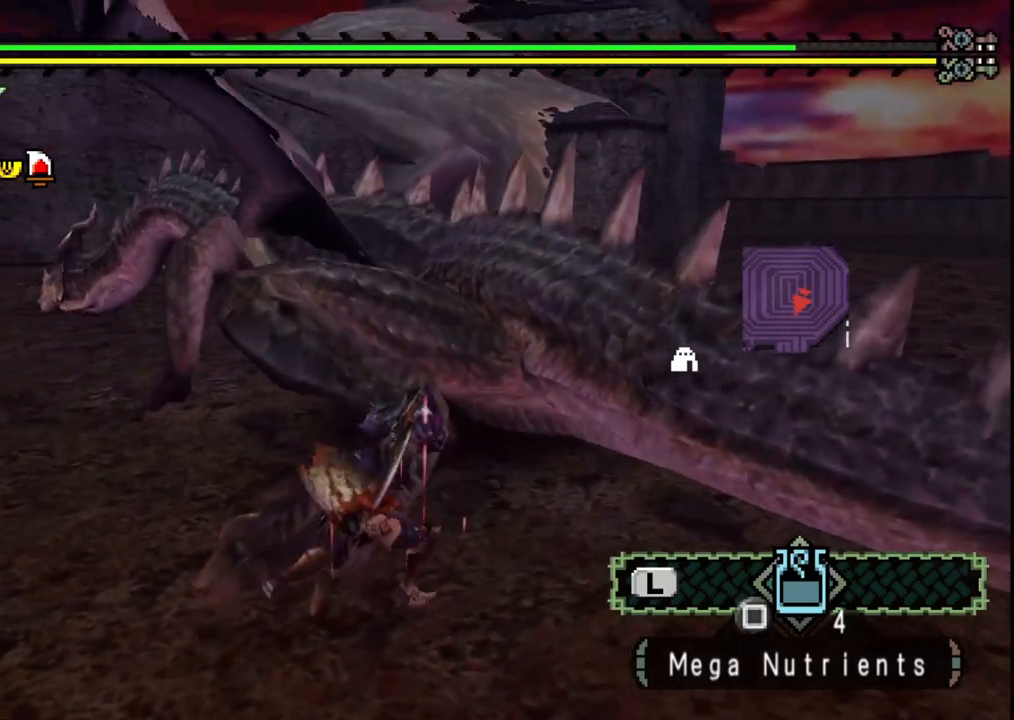
Gameplay with a controller (Xbox layout); each line is a JSON object with the inputs held at the frame after it. "events" lists button and stick changes between this image and that frame as [ms after this image, input, new state], when the widget could be followed in between. Not read: L2 L3 R2 R3.
{"buttons": [], "left_stick": "left", "right_stick": "center", "events": [[17, "left_stick", "left"]]}
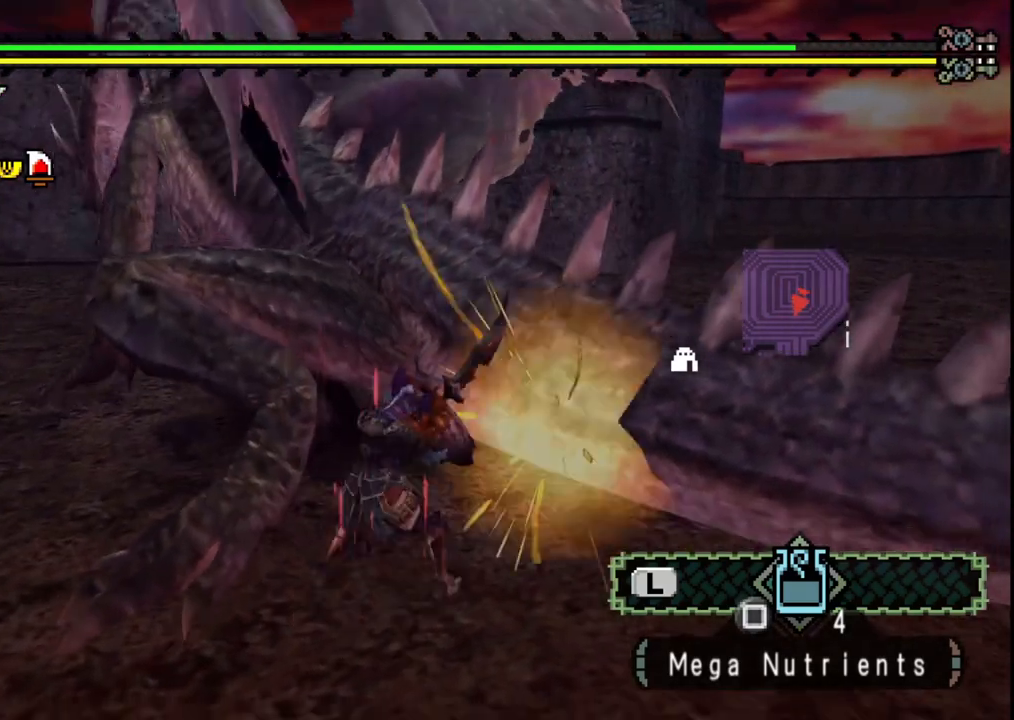
{"buttons": [], "left_stick": "left", "right_stick": "left", "events": [[17, "right_stick", "left"], [50, "left_stick", "center"], [200, "right_stick", "center"], [233, "left_stick", "left"], [500, "right_stick", "left"]]}
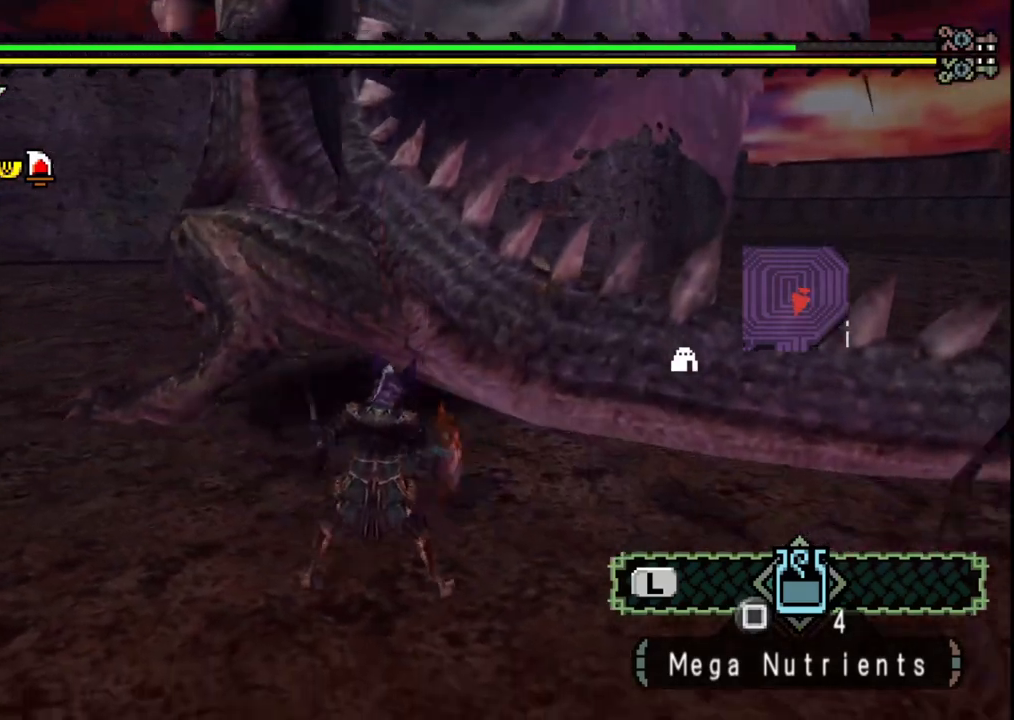
{"buttons": [], "left_stick": "up", "right_stick": "center", "events": [[50, "left_stick", "up-left"], [150, "right_stick", "center"], [233, "left_stick", "up"]]}
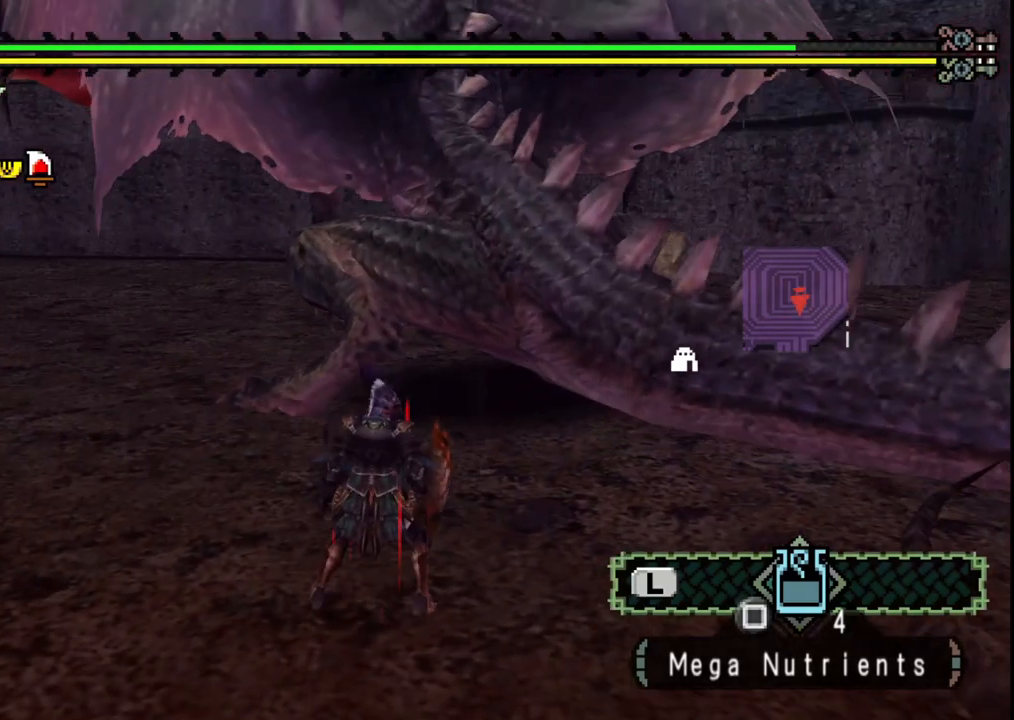
{"buttons": ["Y"], "left_stick": "up-right", "right_stick": "center", "events": [[67, "B", "down"], [67, "Y", "down"], [217, "B", "up"], [217, "Y", "up"], [417, "left_stick", "up-right"], [450, "Y", "down"]]}
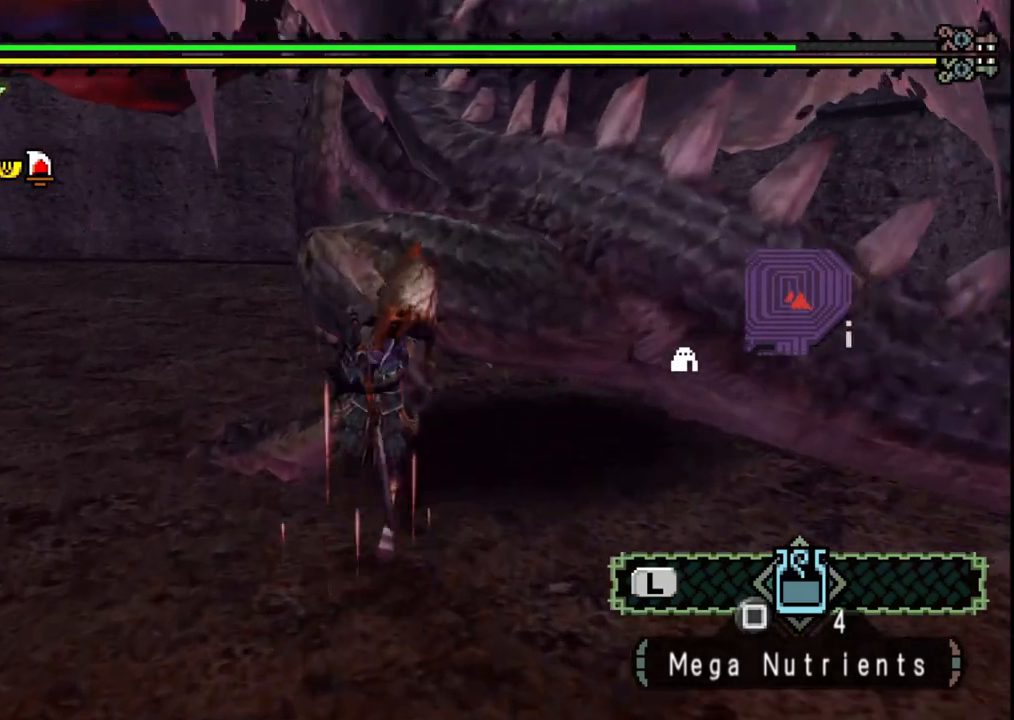
{"buttons": ["Y"], "left_stick": "up-left", "right_stick": "center", "events": [[50, "Y", "up"], [83, "left_stick", "center"], [117, "Y", "down"], [217, "left_stick", "up-left"], [233, "Y", "up"], [300, "Y", "down"], [417, "Y", "up"], [467, "Y", "down"]]}
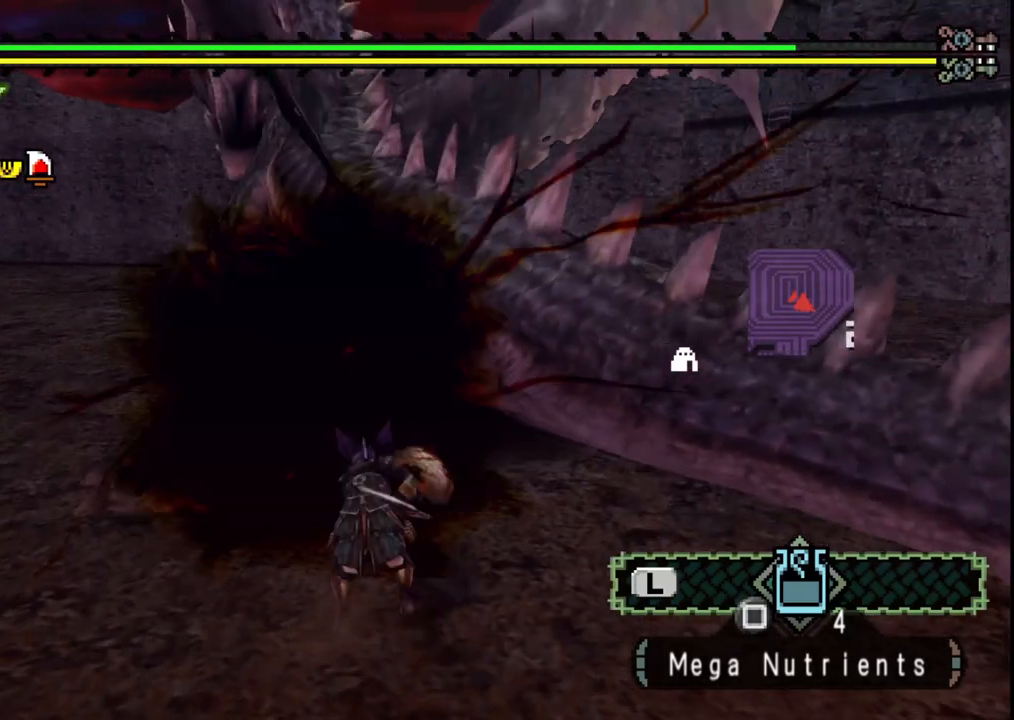
{"buttons": [], "left_stick": "up-left", "right_stick": "center", "events": [[83, "Y", "up"]]}
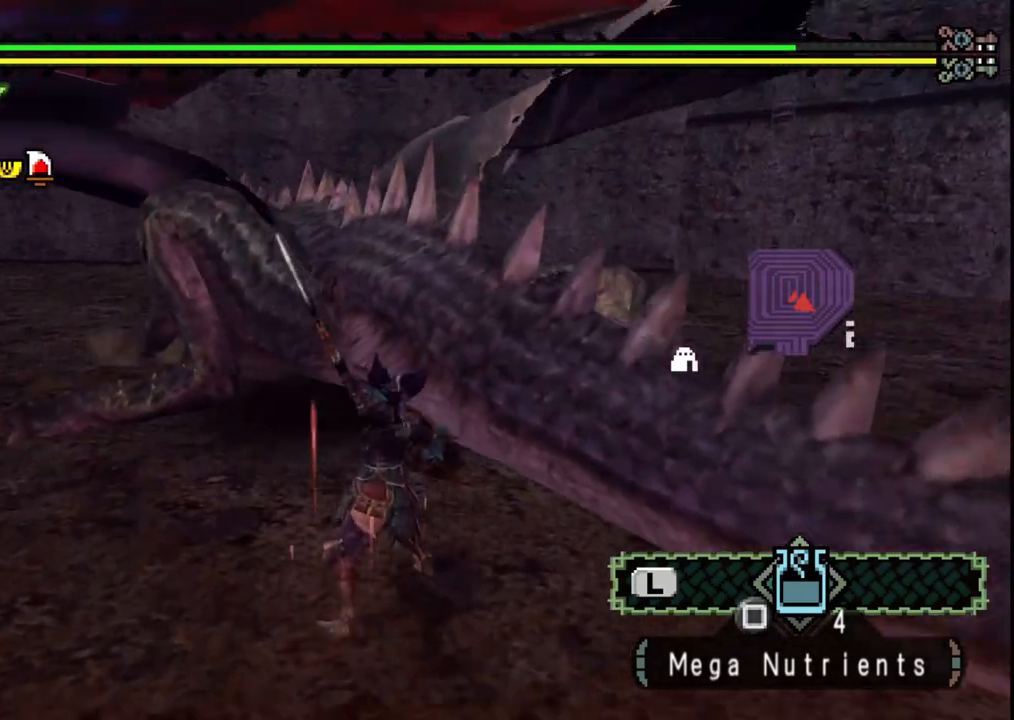
{"buttons": [], "left_stick": "up-left", "right_stick": "center", "events": [[67, "right_stick", "left"], [200, "right_stick", "center"]]}
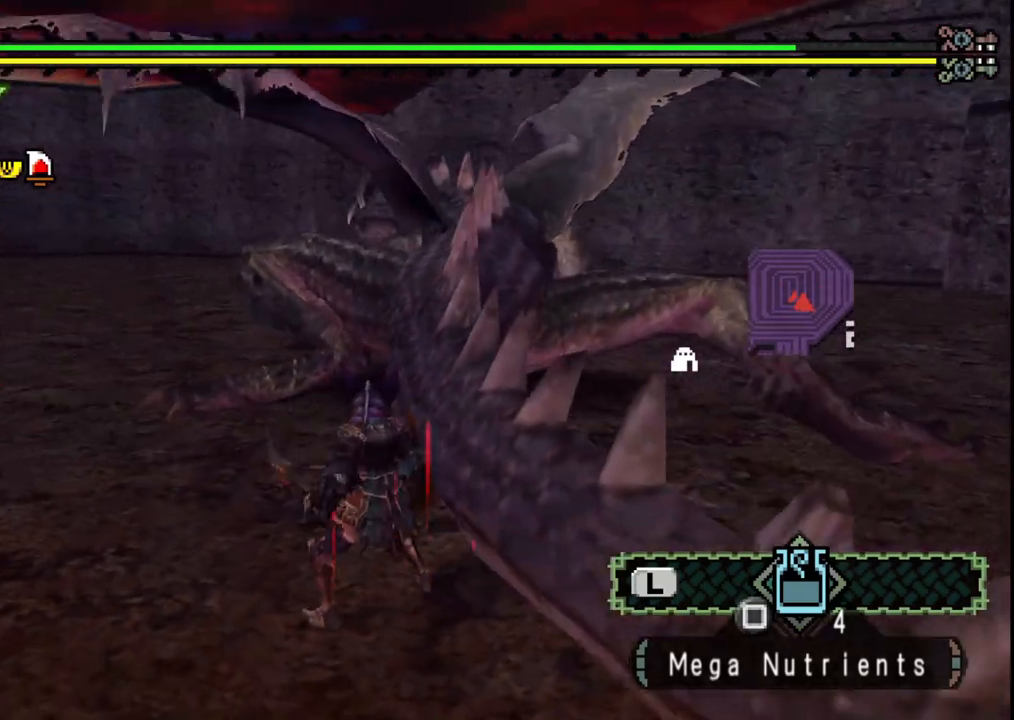
{"buttons": ["B"], "left_stick": "up", "right_stick": "center", "events": [[233, "left_stick", "up"], [350, "B", "down"], [367, "Y", "down"], [500, "Y", "up"]]}
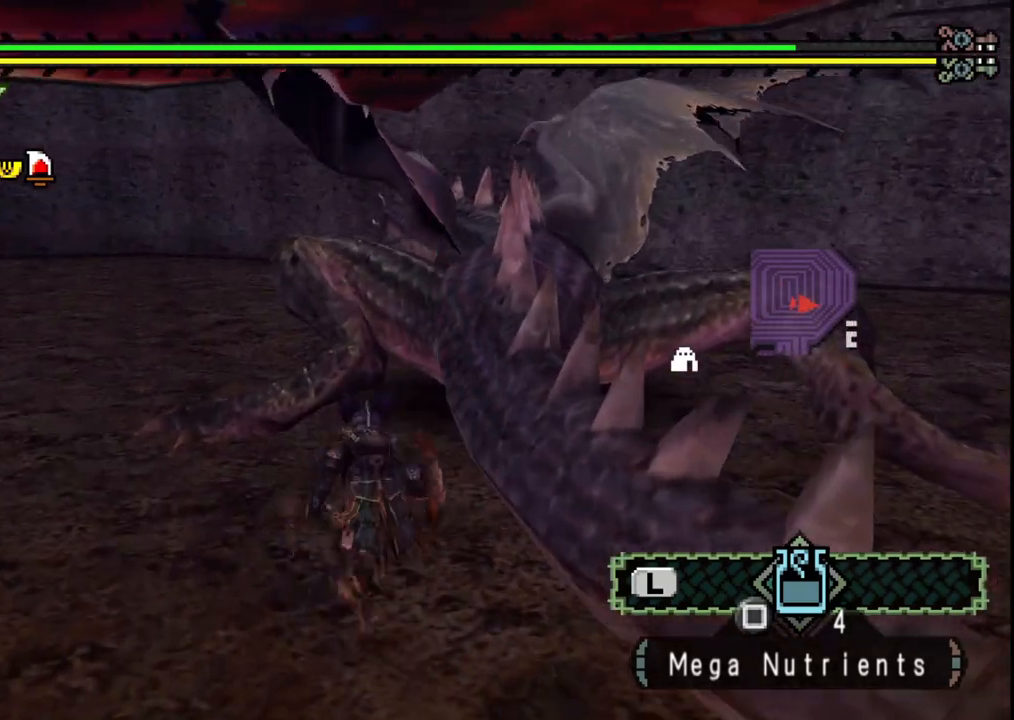
{"buttons": [], "left_stick": "up", "right_stick": "center", "events": [[17, "B", "up"]]}
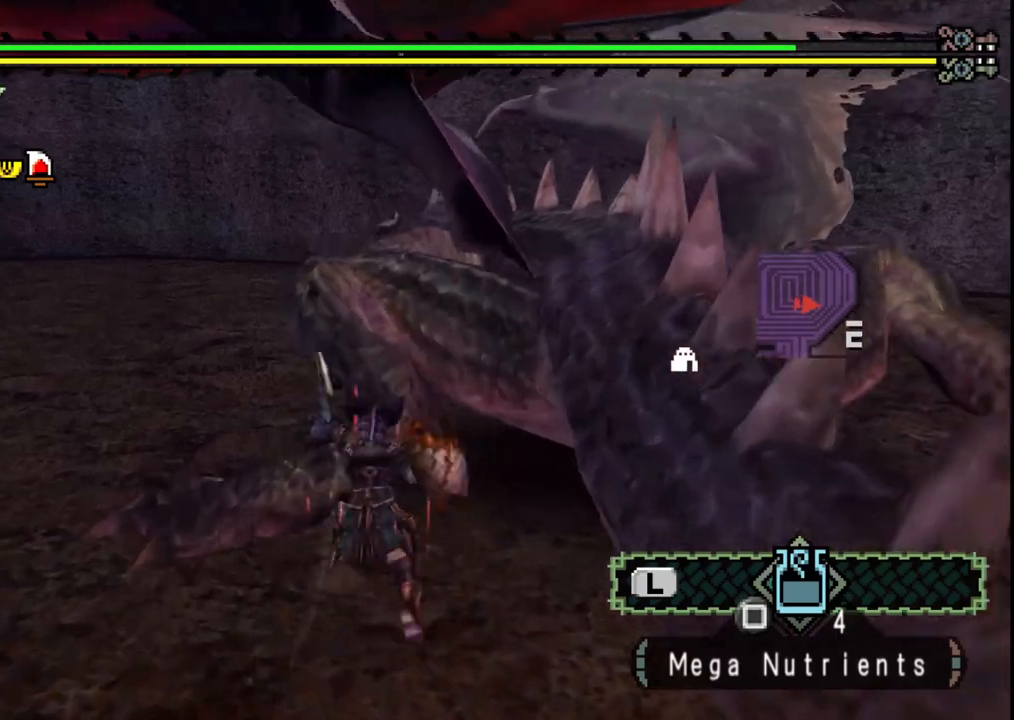
{"buttons": [], "left_stick": "up", "right_stick": "center", "events": []}
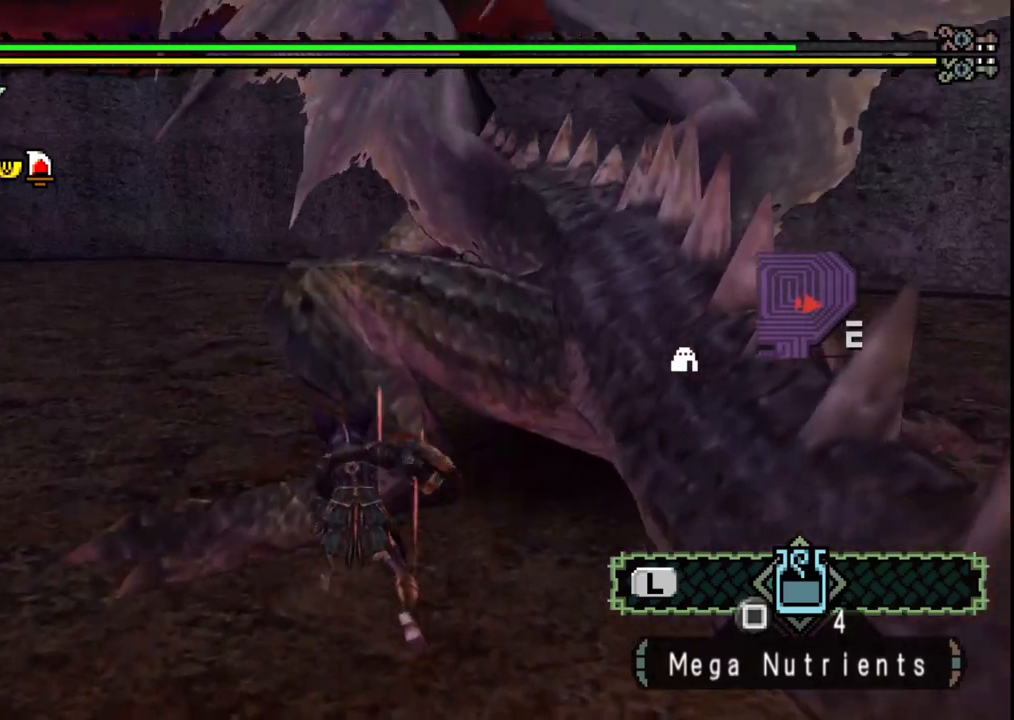
{"buttons": [], "left_stick": "up", "right_stick": "center", "events": [[200, "B", "down"], [200, "Y", "down"], [317, "Y", "up"], [333, "B", "up"]]}
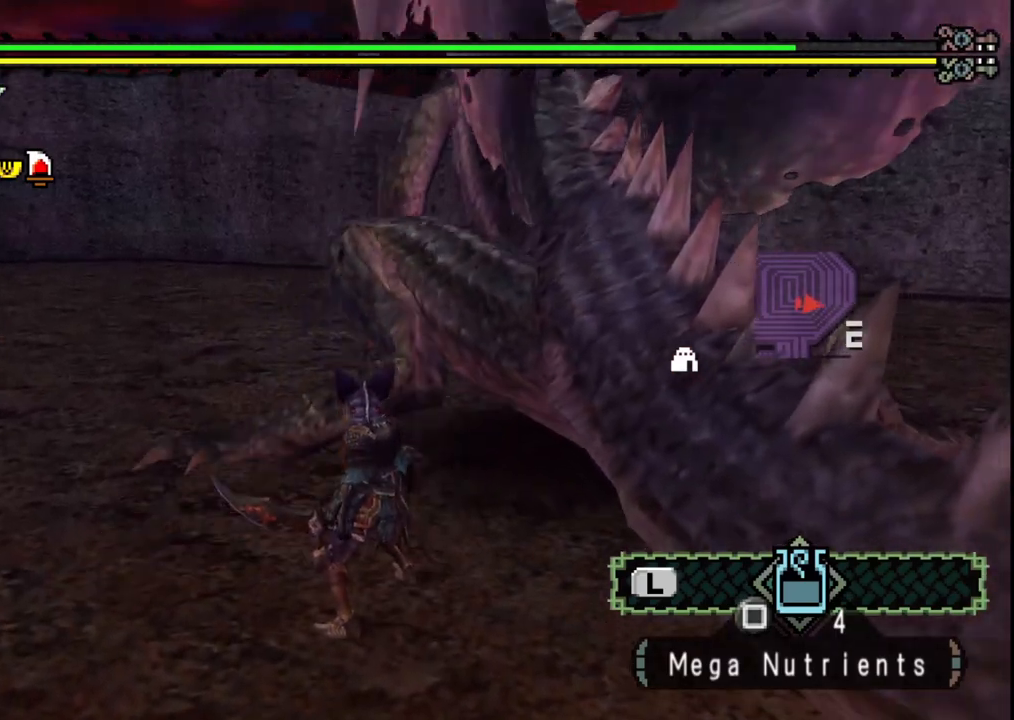
{"buttons": [], "left_stick": "up", "right_stick": "center", "events": [[317, "B", "down"], [317, "Y", "down"], [433, "Y", "up"], [450, "B", "up"]]}
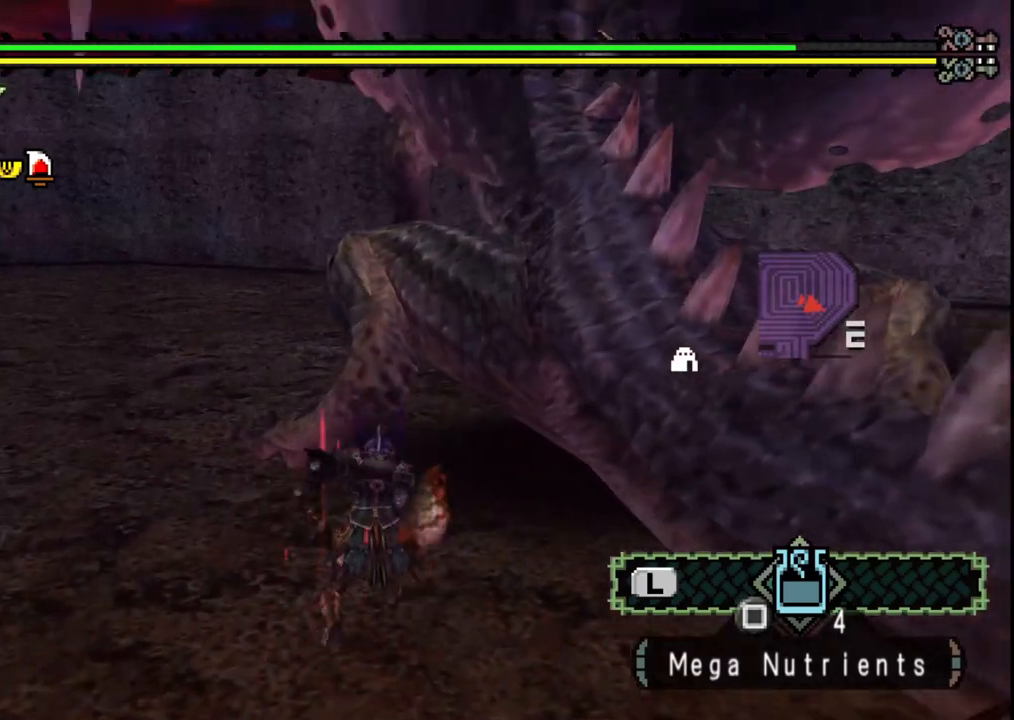
{"buttons": ["Y"], "left_stick": "left", "right_stick": "center", "events": [[33, "left_stick", "center"], [117, "Y", "down"], [150, "left_stick", "left"], [217, "Y", "up"], [283, "Y", "down"], [400, "Y", "up"], [450, "Y", "down"]]}
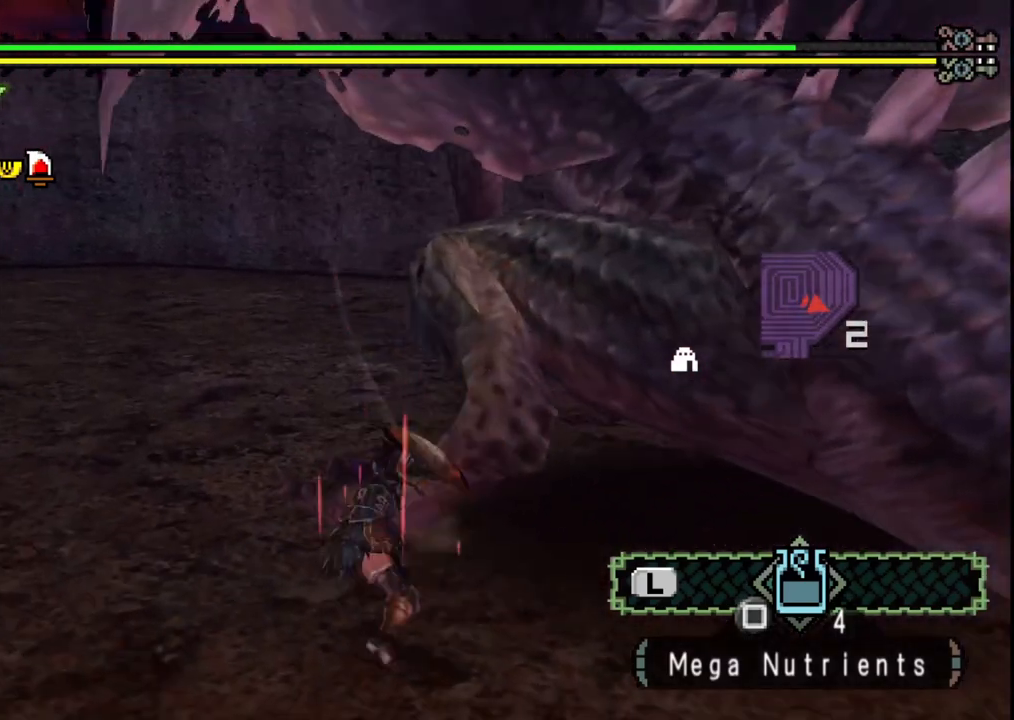
{"buttons": [], "left_stick": "up-right", "right_stick": "center", "events": [[83, "Y", "up"], [150, "Y", "down"], [150, "left_stick", "up-right"], [283, "Y", "up"], [333, "Y", "down"], [467, "Y", "up"]]}
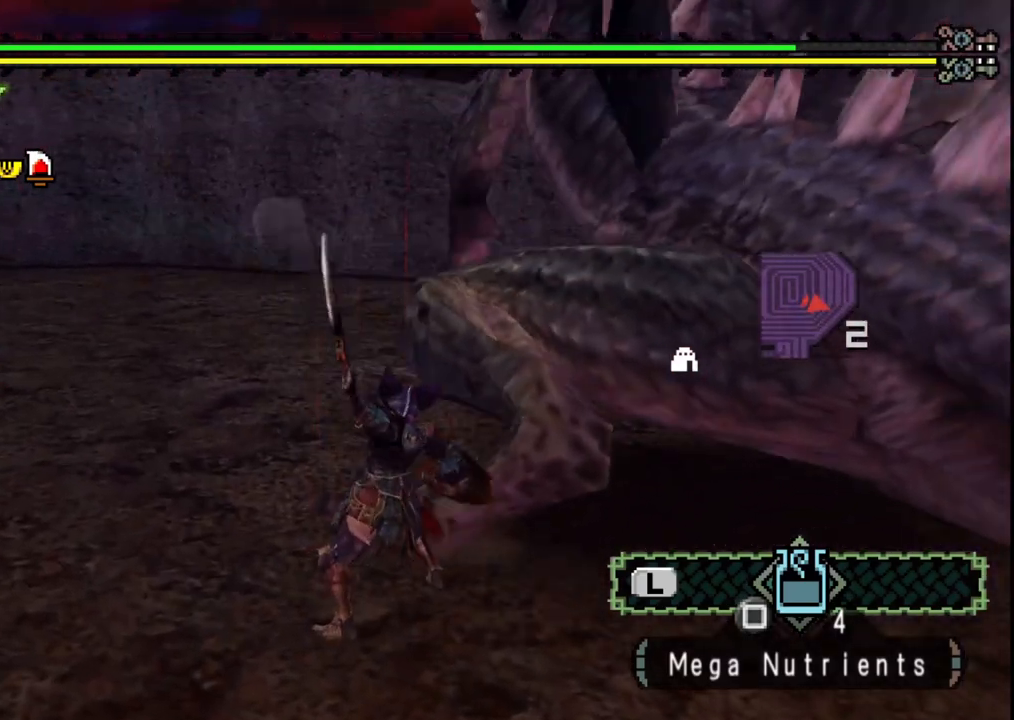
{"buttons": [], "left_stick": "up", "right_stick": "center", "events": [[17, "Y", "down"], [133, "Y", "up"], [200, "Y", "down"], [300, "Y", "up"], [483, "left_stick", "up"]]}
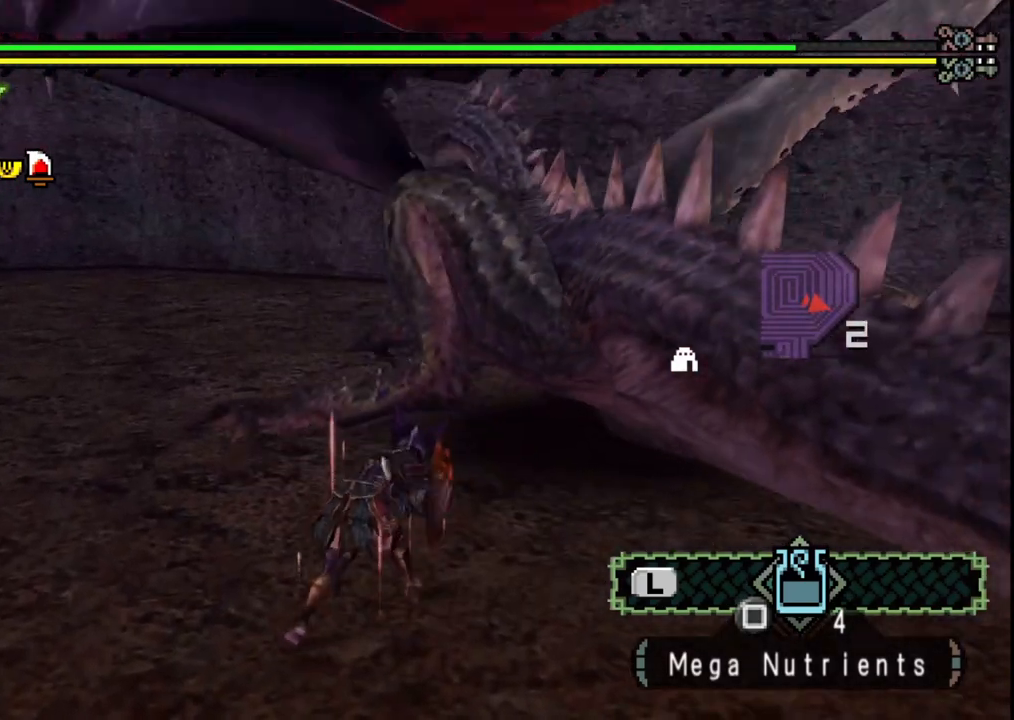
{"buttons": [], "left_stick": "up", "right_stick": "center", "events": []}
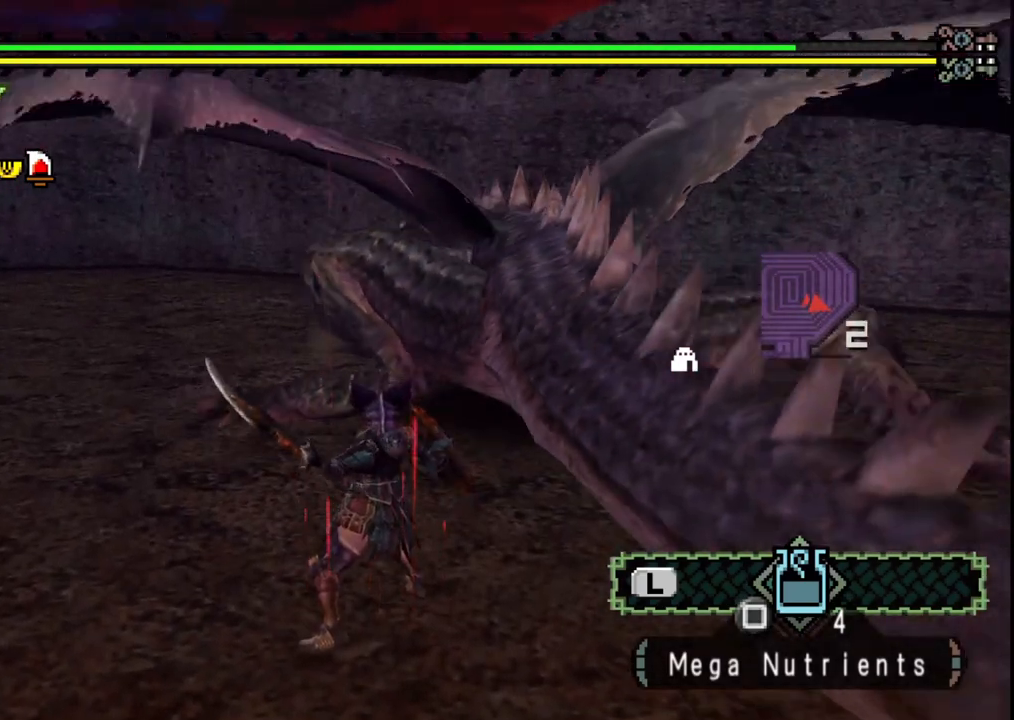
{"buttons": [], "left_stick": "up", "right_stick": "center", "events": []}
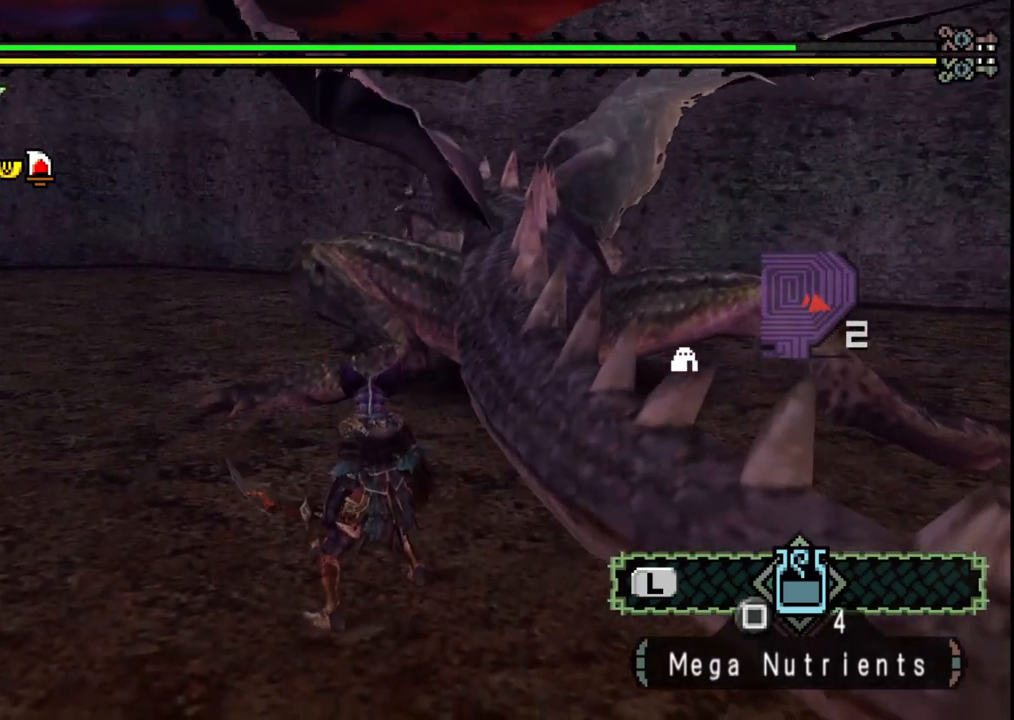
{"buttons": [], "left_stick": "up", "right_stick": "center", "events": [[283, "B", "down"], [433, "B", "up"]]}
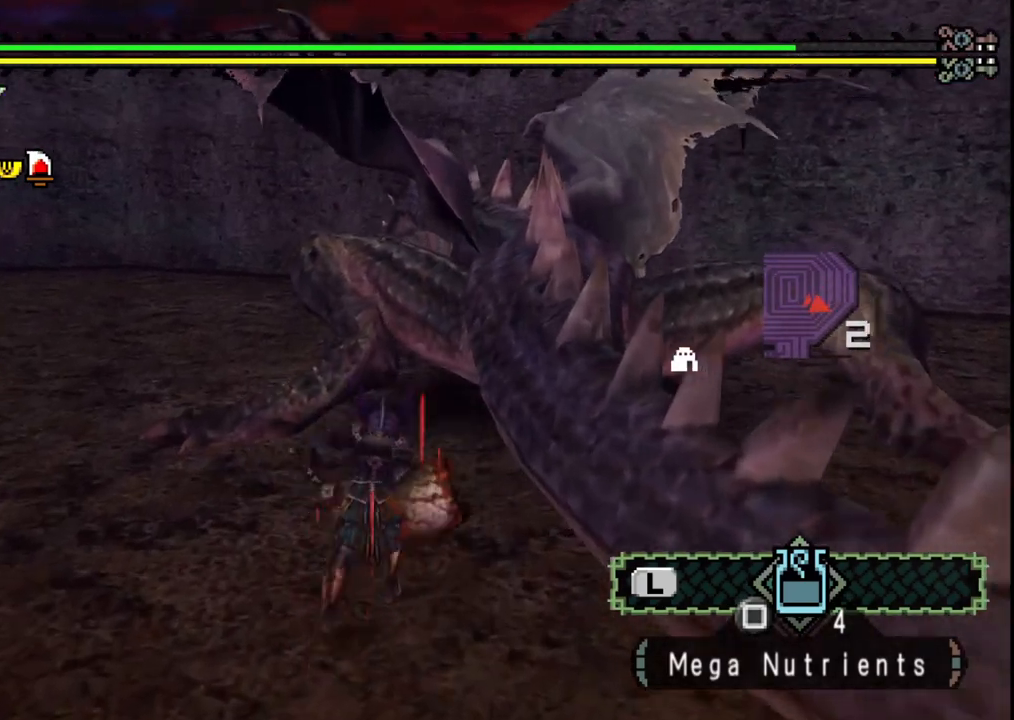
{"buttons": [], "left_stick": "left", "right_stick": "center", "events": [[17, "left_stick", "up-left"], [400, "left_stick", "left"]]}
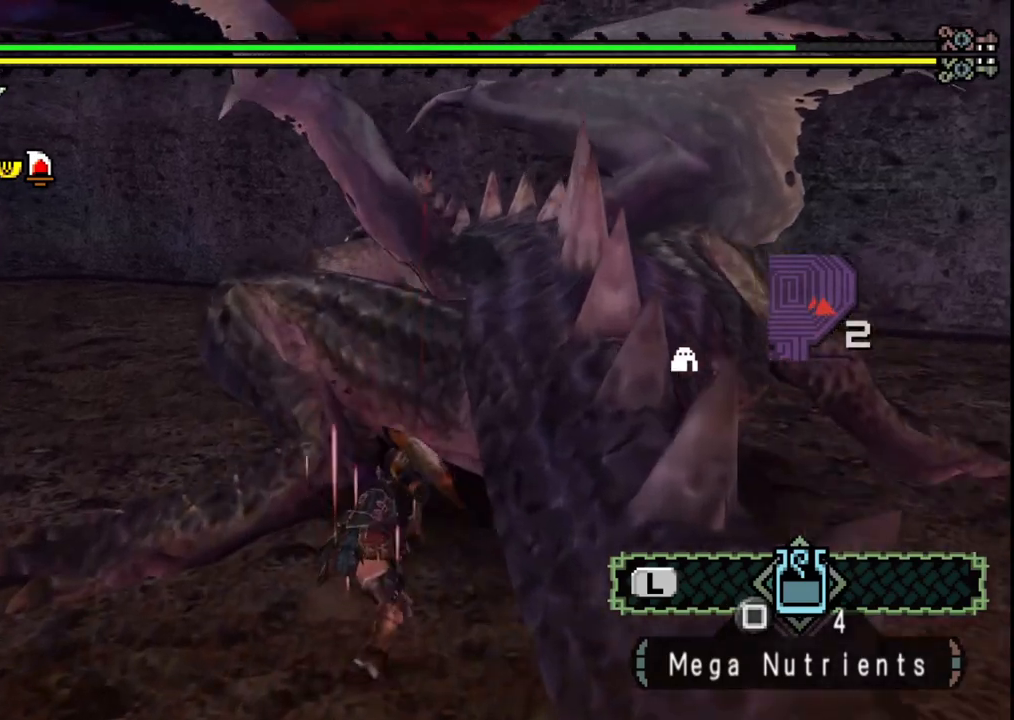
{"buttons": [], "left_stick": "left", "right_stick": "center", "events": []}
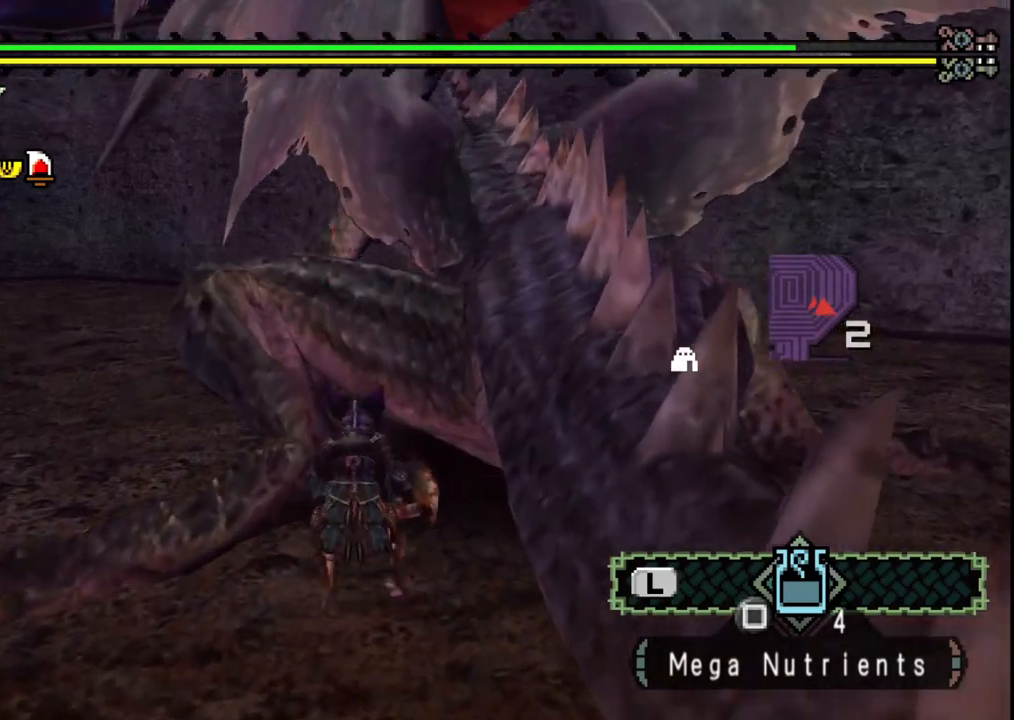
{"buttons": [], "left_stick": "left", "right_stick": "center", "events": []}
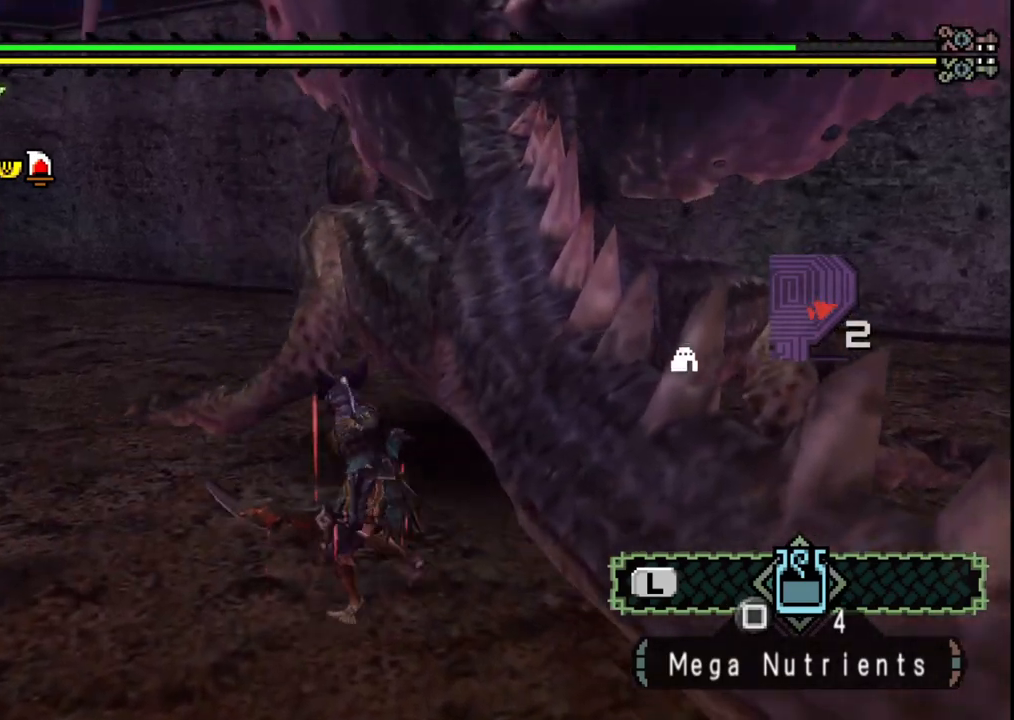
{"buttons": [], "left_stick": "center", "right_stick": "center", "events": [[67, "left_stick", "up-left"], [200, "B", "down"], [200, "left_stick", "up"], [333, "B", "up"], [367, "left_stick", "center"]]}
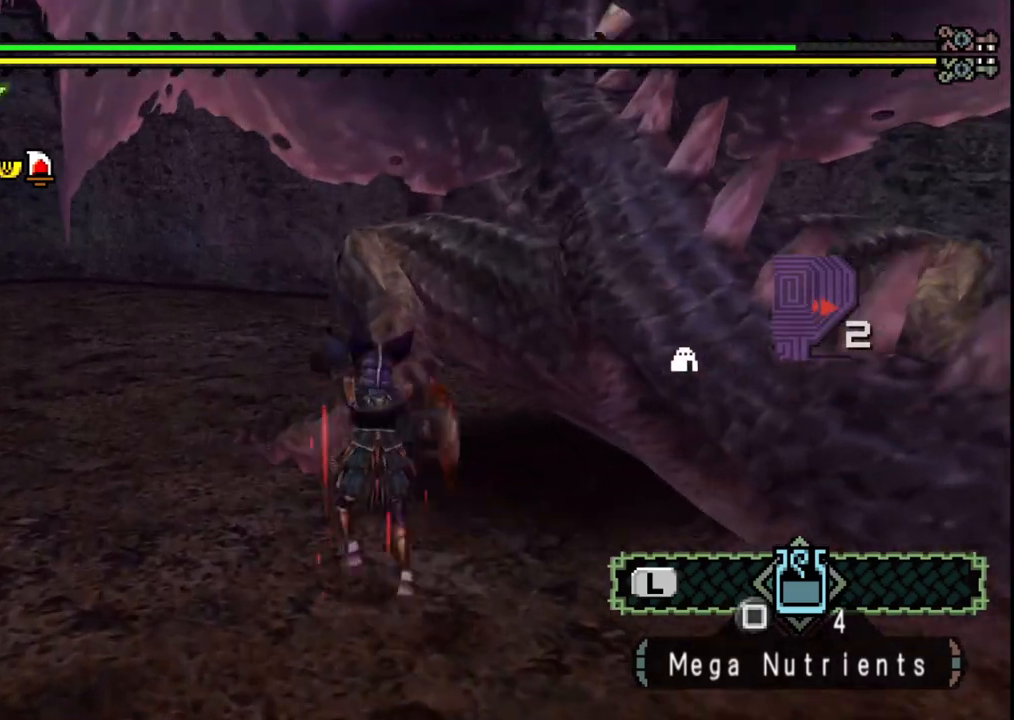
{"buttons": [], "left_stick": "up-right", "right_stick": "center", "events": [[17, "Y", "down"], [117, "Y", "up"], [133, "left_stick", "up-right"], [183, "Y", "down"], [300, "Y", "up"], [367, "Y", "down"], [483, "Y", "up"]]}
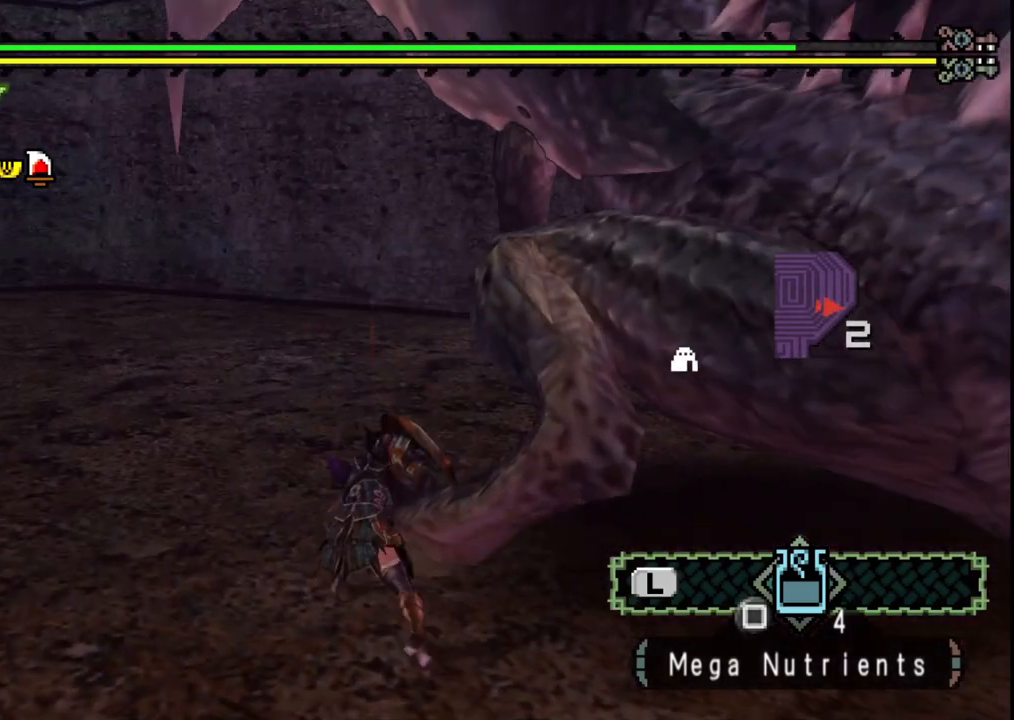
{"buttons": ["Y"], "left_stick": "right", "right_stick": "center", "events": [[50, "Y", "down"], [167, "Y", "up"], [183, "left_stick", "right"], [233, "Y", "down"]]}
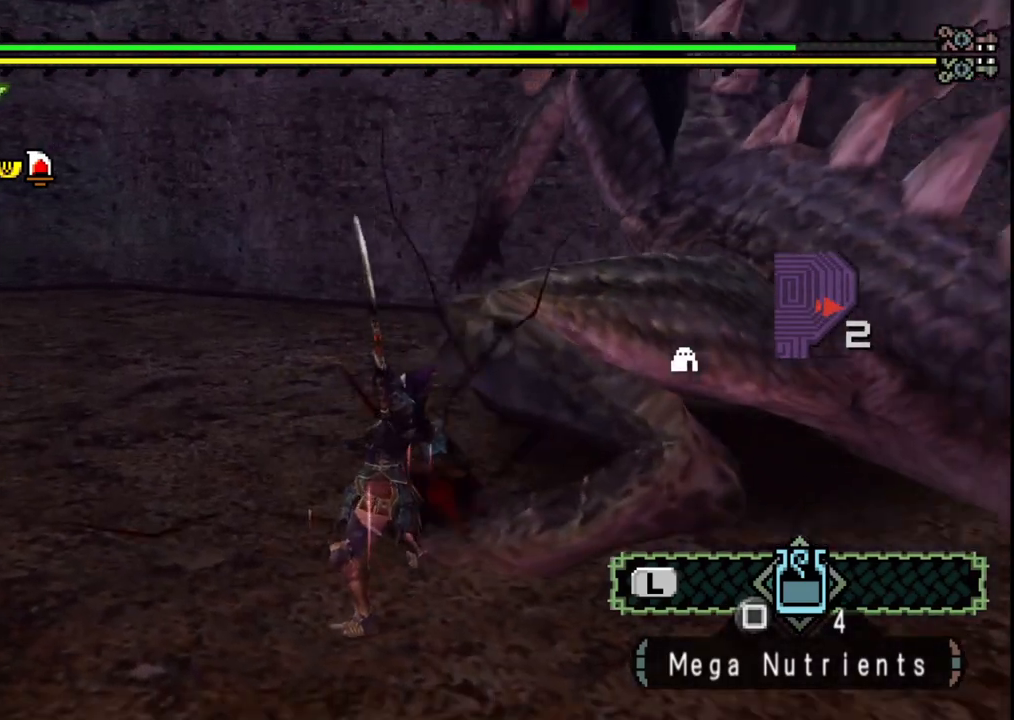
{"buttons": [], "left_stick": "center", "right_stick": "center", "events": [[17, "Y", "up"], [83, "Y", "down"], [200, "Y", "up"], [483, "left_stick", "center"]]}
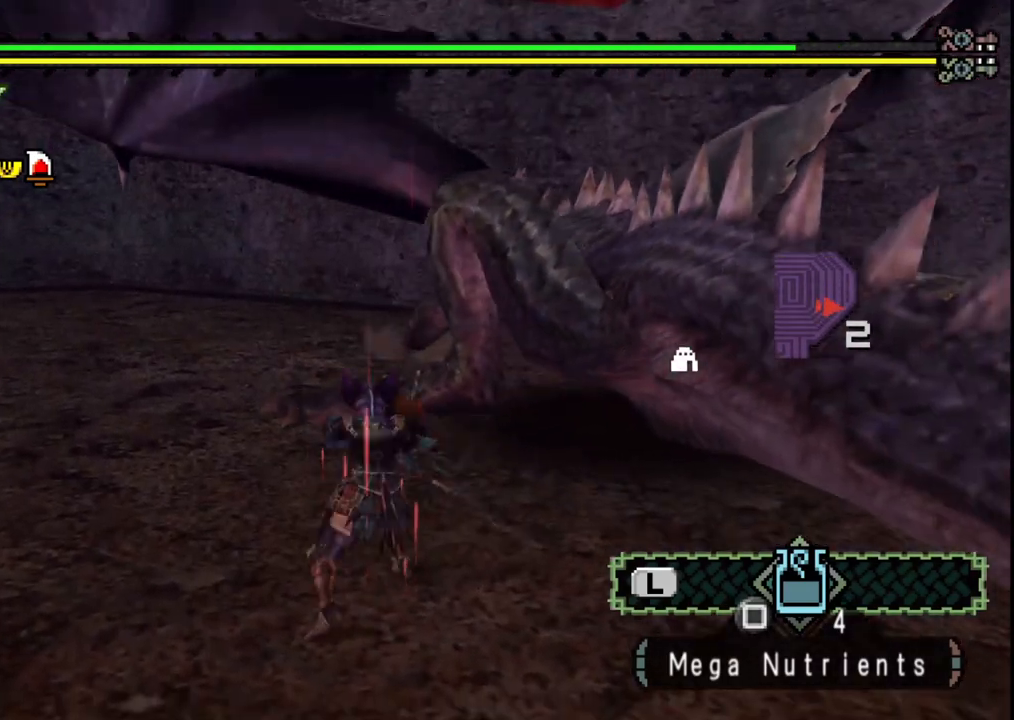
{"buttons": [], "left_stick": "up-right", "right_stick": "center", "events": [[150, "right_stick", "right"], [283, "left_stick", "up-right"], [317, "right_stick", "center"]]}
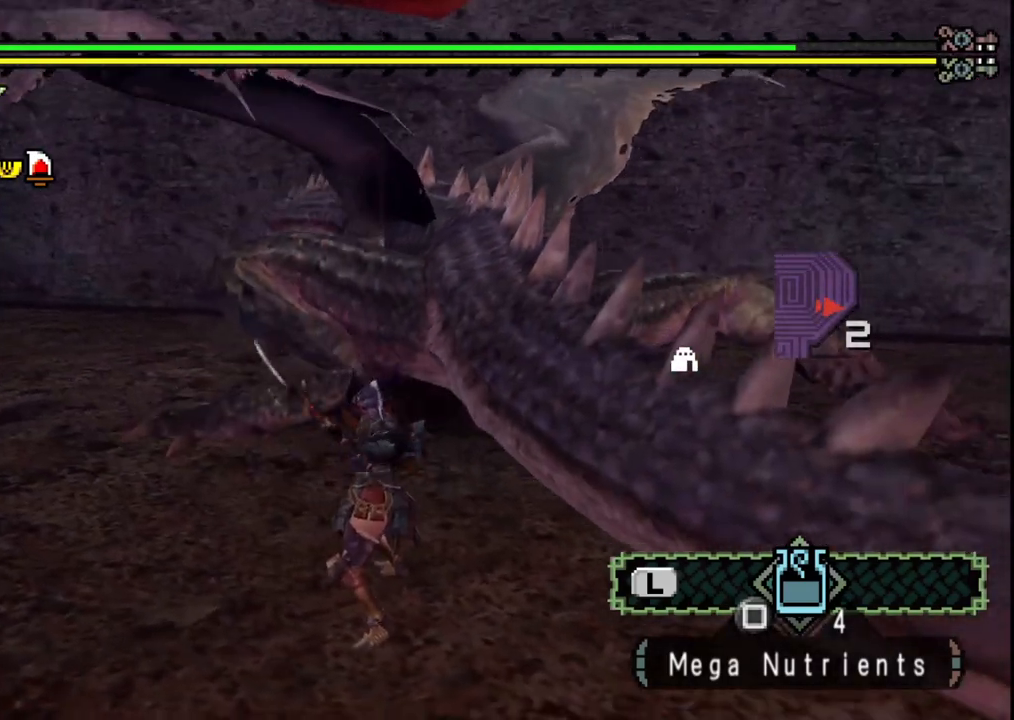
{"buttons": ["B"], "left_stick": "up-left", "right_stick": "center", "events": [[50, "left_stick", "up"], [417, "B", "down"], [467, "left_stick", "up-left"]]}
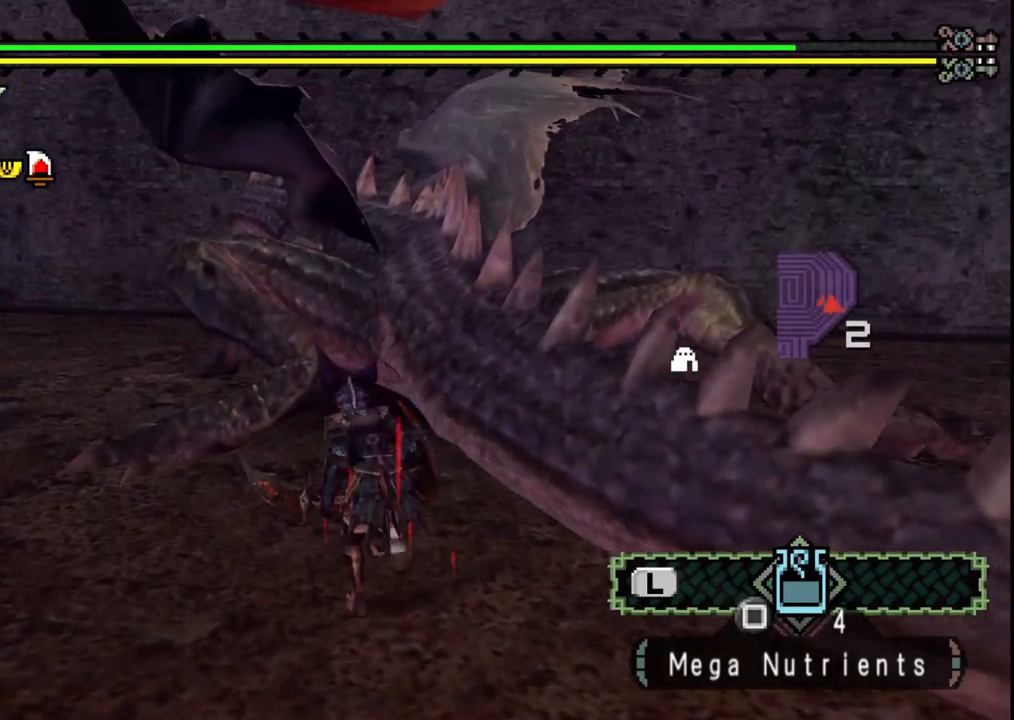
{"buttons": ["Y"], "left_stick": "down-left", "right_stick": "center", "events": [[33, "B", "up"], [83, "left_stick", "left"], [267, "left_stick", "down-left"], [317, "Y", "down"], [400, "Y", "up"], [467, "Y", "down"]]}
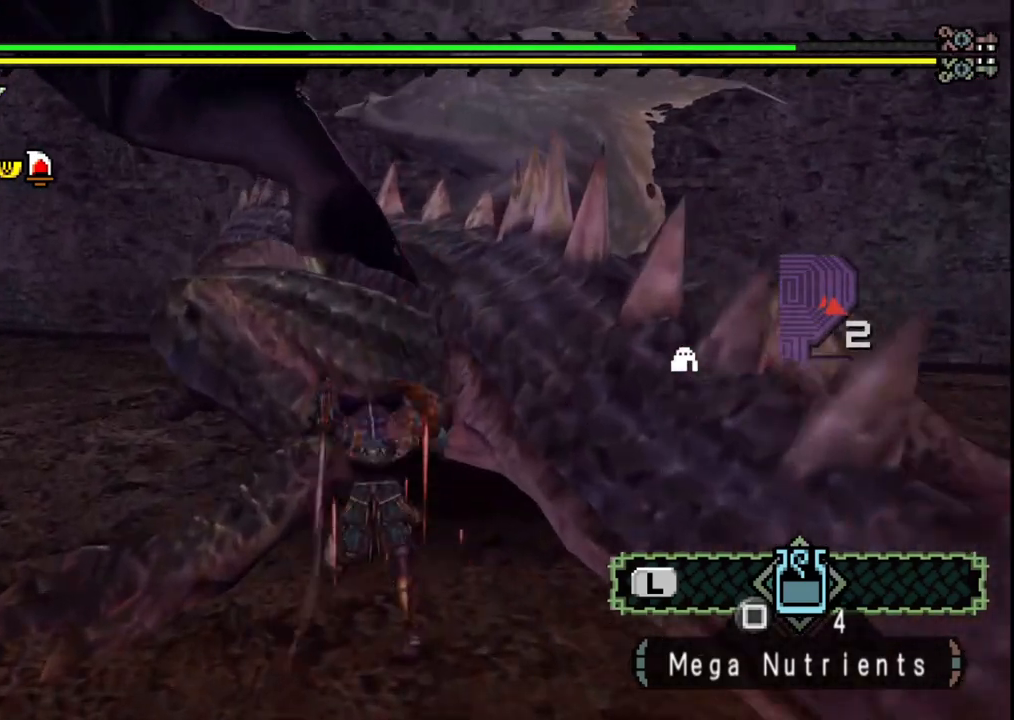
{"buttons": ["Y"], "left_stick": "down-left", "right_stick": "center", "events": [[83, "Y", "up"], [150, "Y", "down"], [267, "Y", "up"], [333, "Y", "down"], [450, "Y", "up"], [500, "Y", "down"]]}
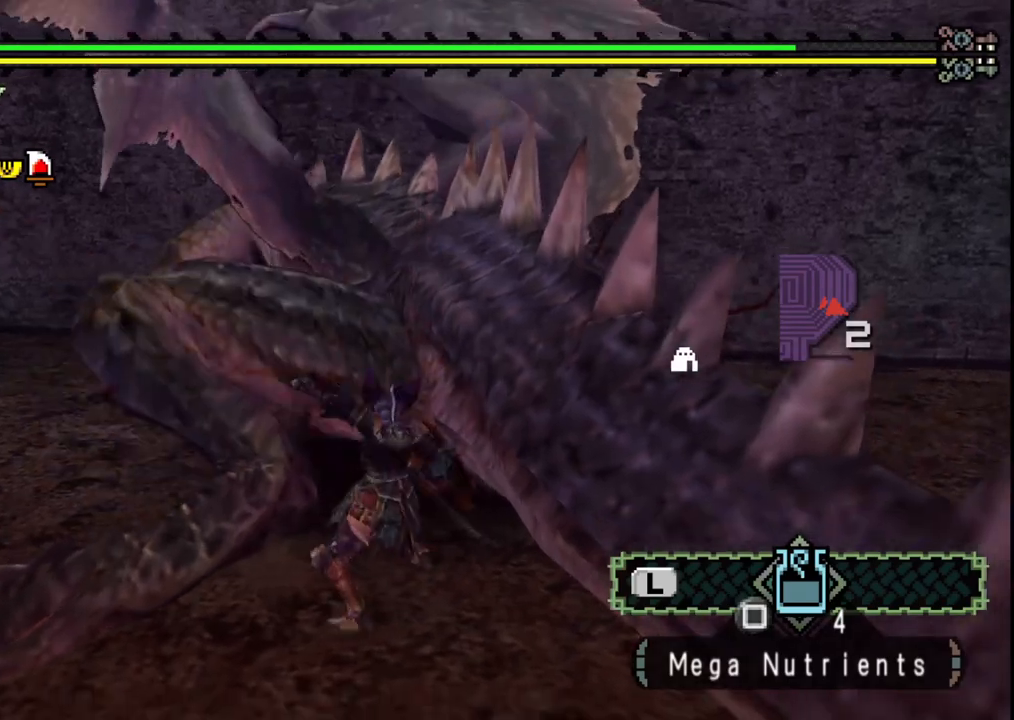
{"buttons": [], "left_stick": "down-left", "right_stick": "center", "events": [[133, "Y", "up"], [200, "Y", "down"], [317, "Y", "up"], [367, "Y", "down"], [483, "Y", "up"]]}